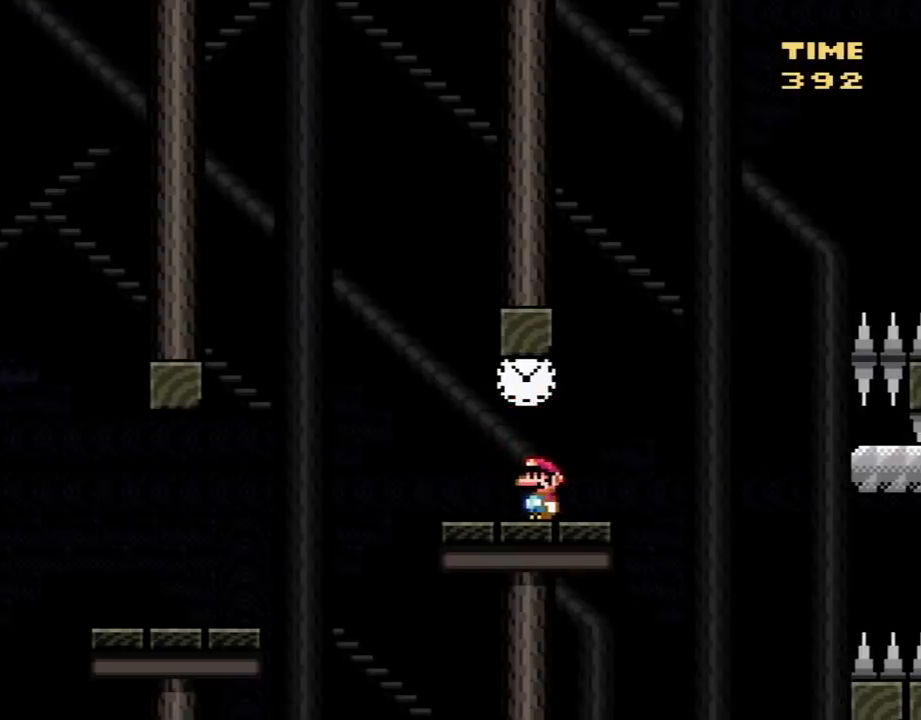
Gameplay with a controller (Nintendo layout); each line is a JSON object with the inputs held at the frame after it (dt_ms = milliseconds from this image to that frame). "events" lists button and stick changes between this image and that frame as [ms after this image, input, new state], when the widget could be followed in between. Not read: L3 R3.
{"dt_ms": 500, "buttons": ["Y"], "events": []}
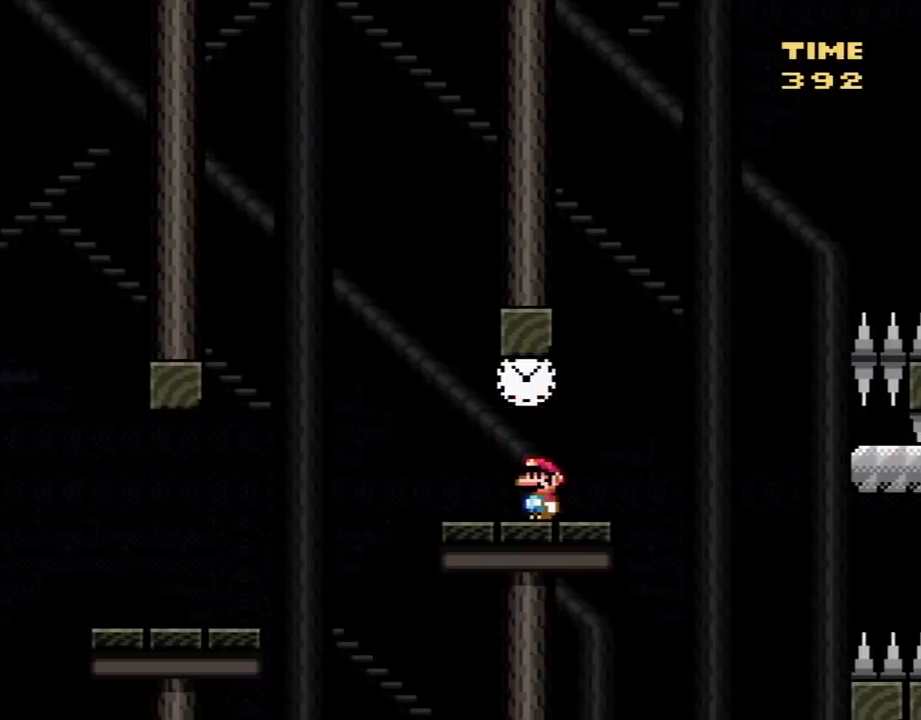
{"dt_ms": 500, "buttons": ["Y"], "events": [[300, "B", "down"], [300, "Y", "up"], [333, "Y", "down"], [433, "B", "up"]]}
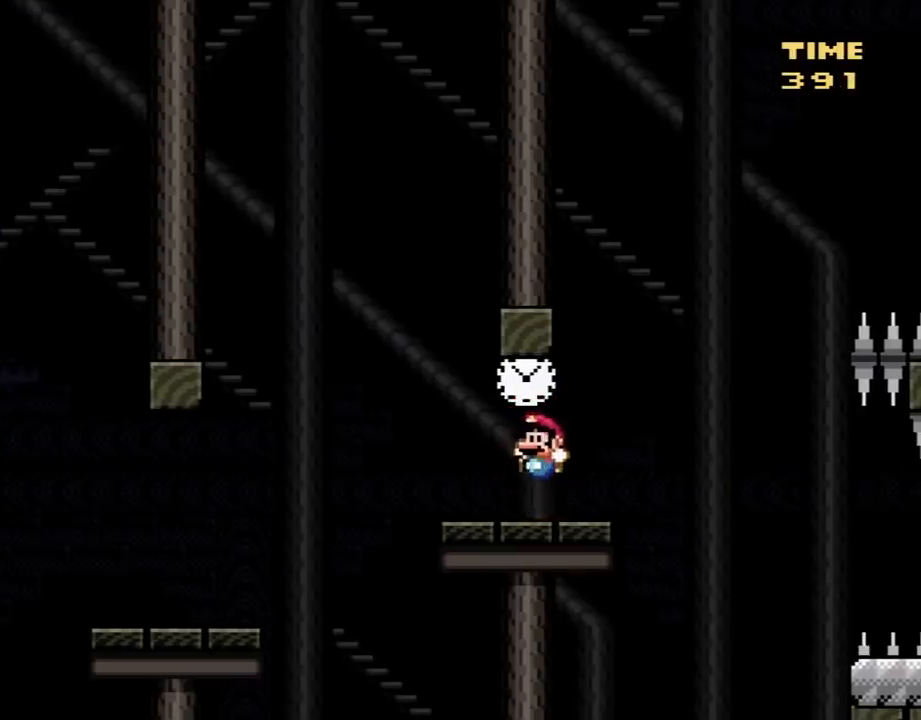
{"dt_ms": 500, "buttons": ["Y", "DPAD_RIGHT"], "events": [[183, "DPAD_RIGHT", "down"], [433, "DPAD_RIGHT", "up"], [483, "DPAD_RIGHT", "down"]]}
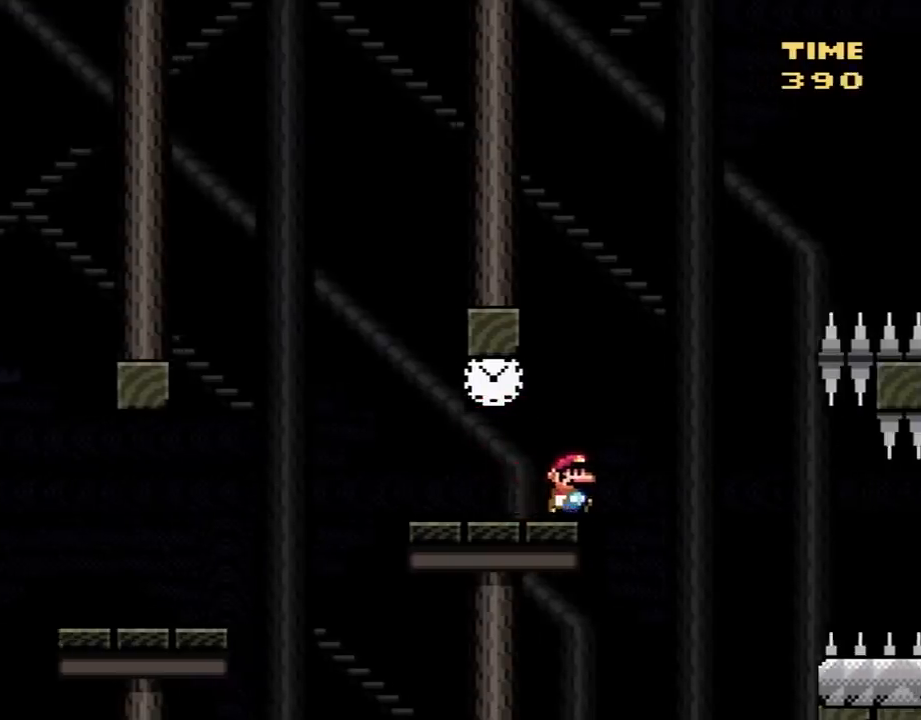
{"dt_ms": 500, "buttons": ["DPAD_LEFT"], "events": [[333, "Y", "up"], [433, "DPAD_RIGHT", "up"], [467, "DPAD_LEFT", "down"]]}
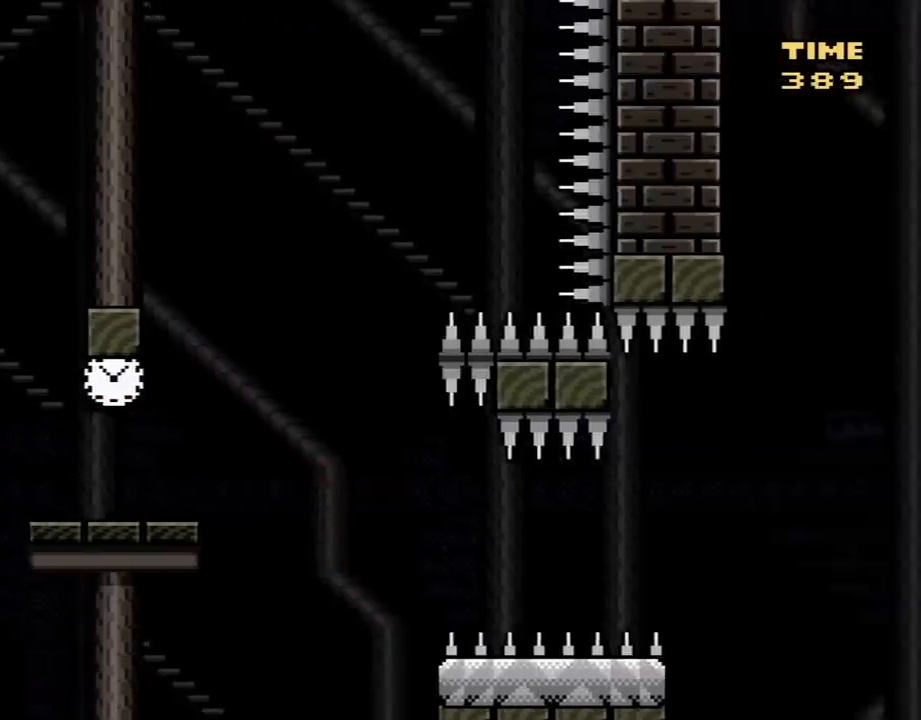
{"dt_ms": 500, "buttons": ["A"], "events": [[50, "A", "down"], [117, "DPAD_LEFT", "up"], [150, "A", "up"], [233, "A", "down"], [367, "A", "up"], [433, "A", "down"]]}
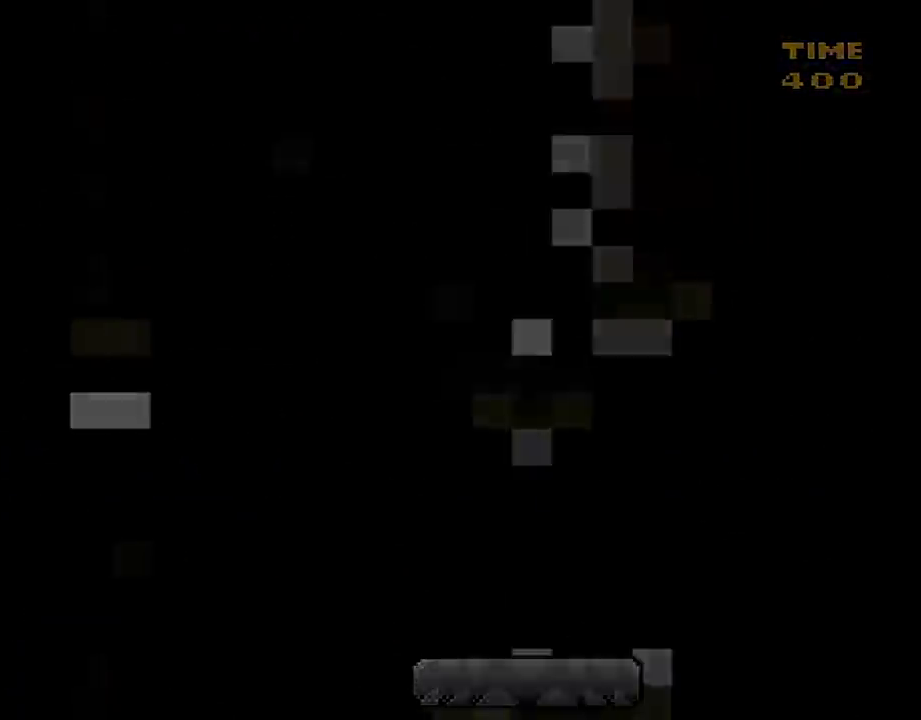
{"dt_ms": 500, "buttons": ["Y"], "events": [[17, "A", "up"], [367, "Y", "down"]]}
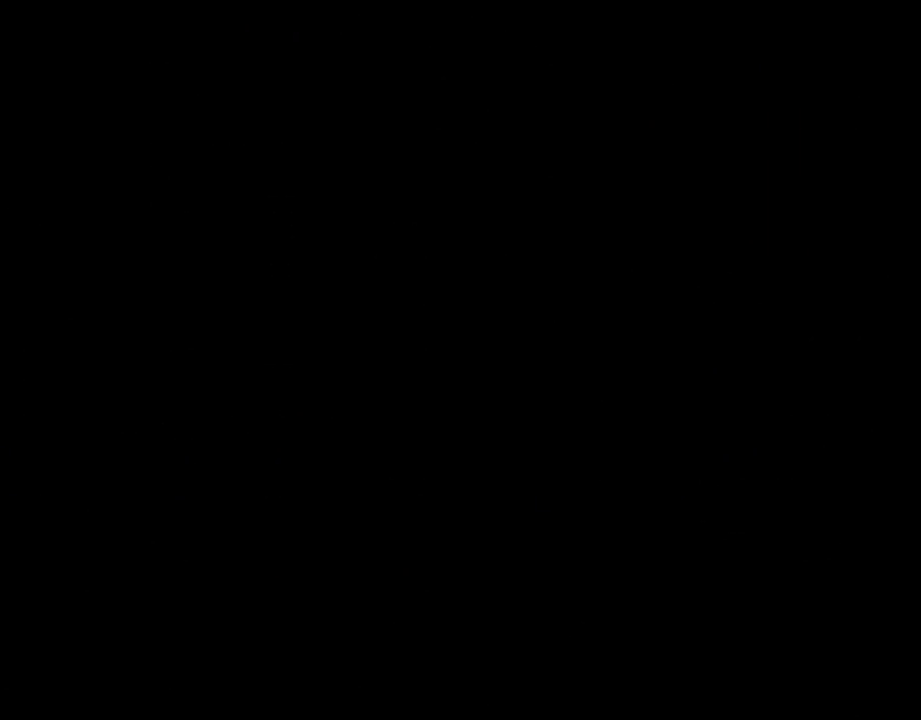
{"dt_ms": 500, "buttons": ["Y"], "events": []}
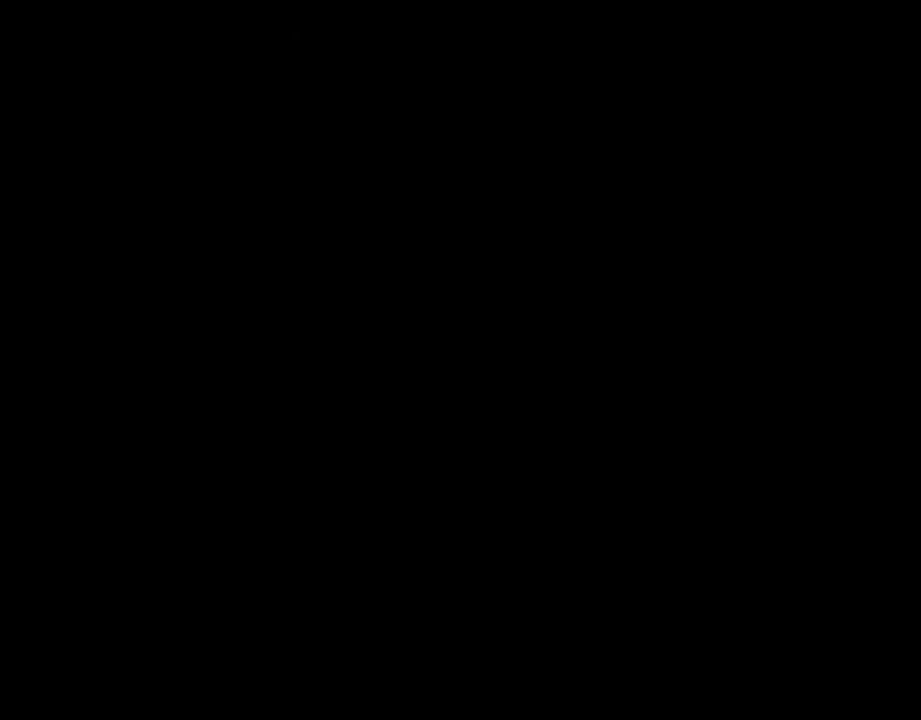
{"dt_ms": 500, "buttons": ["Y"], "events": []}
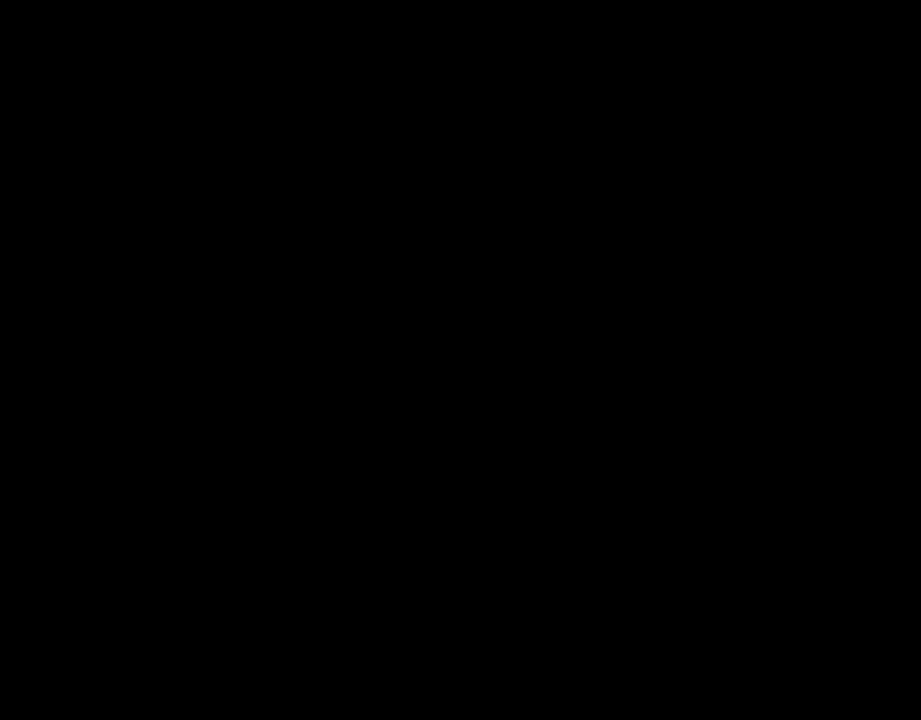
{"dt_ms": 500, "buttons": ["Y", "DPAD_RIGHT"], "events": [[50, "DPAD_RIGHT", "down"]]}
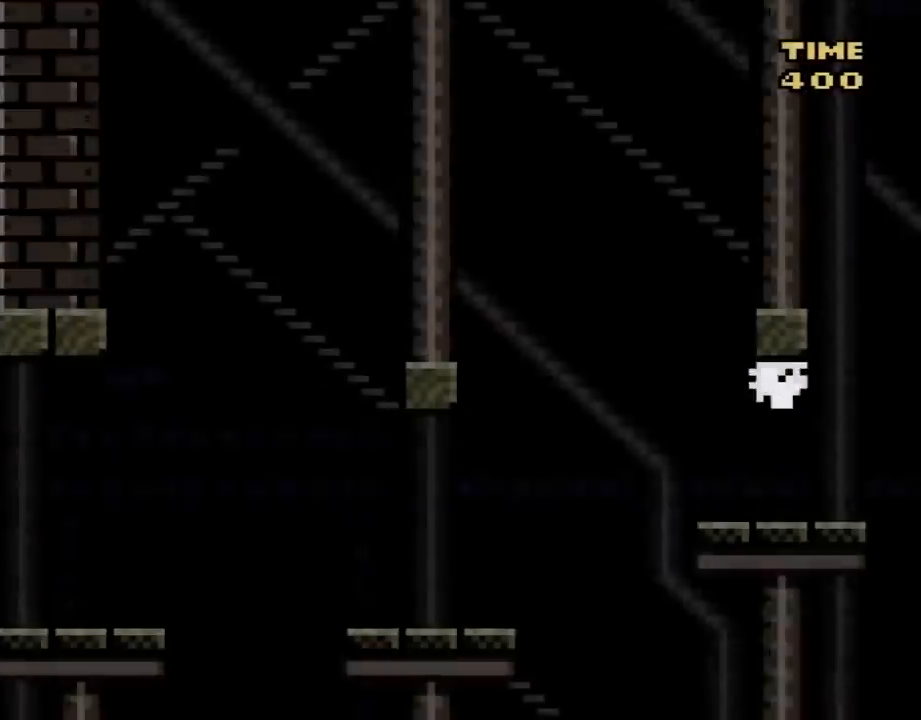
{"dt_ms": 500, "buttons": ["Y", "DPAD_RIGHT"], "events": [[400, "B", "down"], [483, "B", "up"]]}
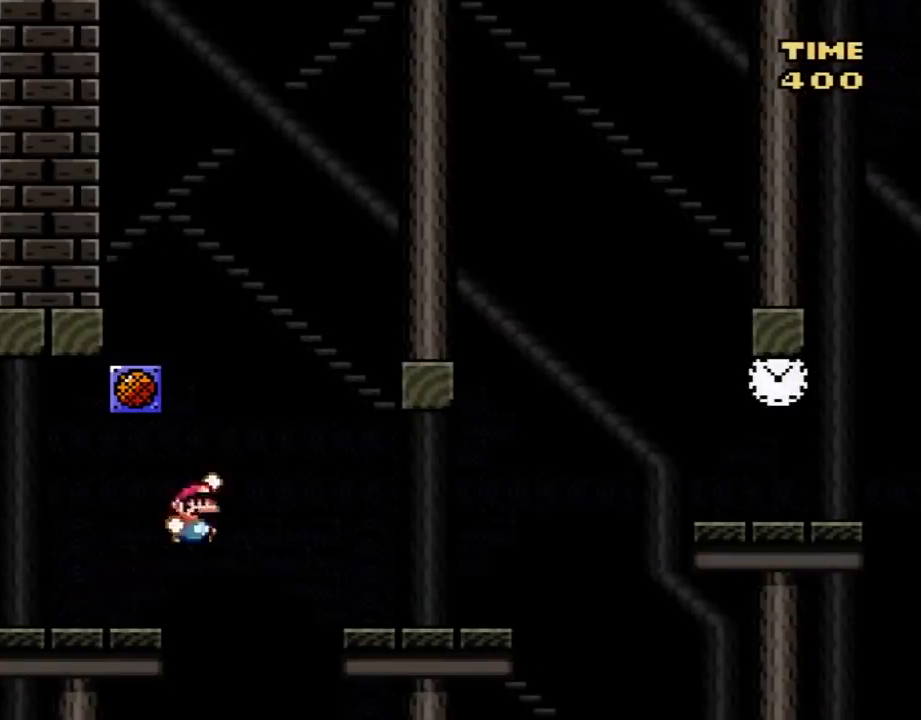
{"dt_ms": 500, "buttons": ["Y", "DPAD_RIGHT"], "events": []}
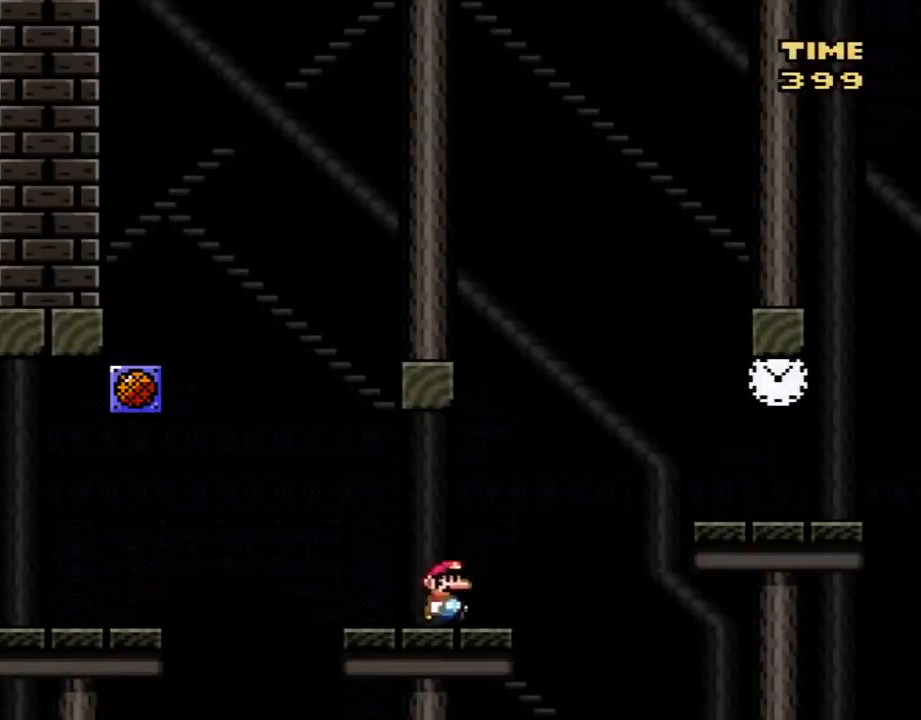
{"dt_ms": 500, "buttons": ["Y", "DPAD_RIGHT"], "events": [[17, "B", "down"], [200, "B", "up"]]}
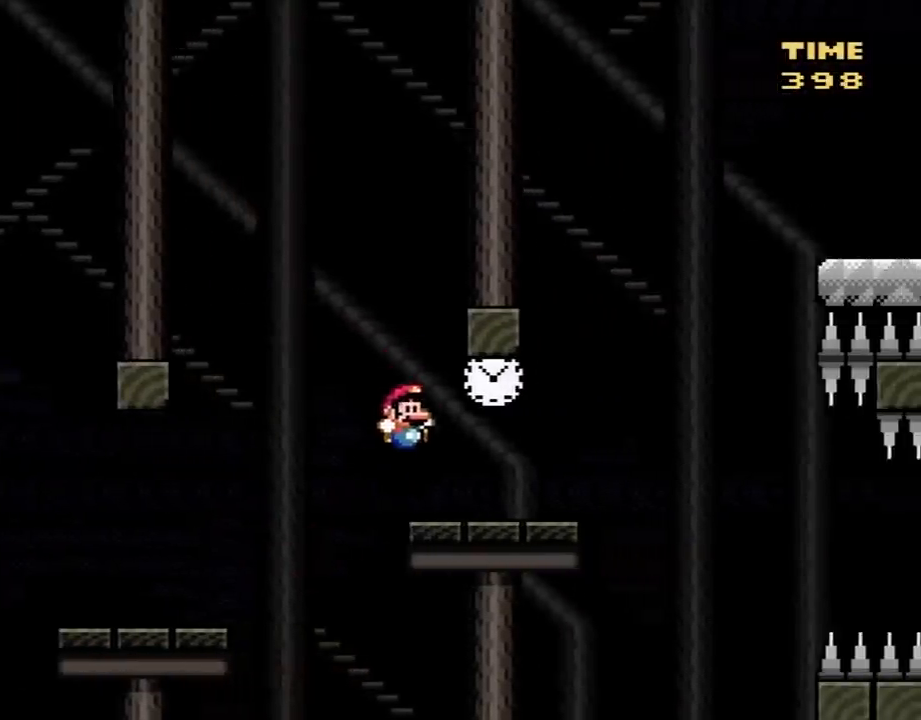
{"dt_ms": 500, "buttons": ["B", "Y", "DPAD_RIGHT"], "events": [[300, "B", "down"]]}
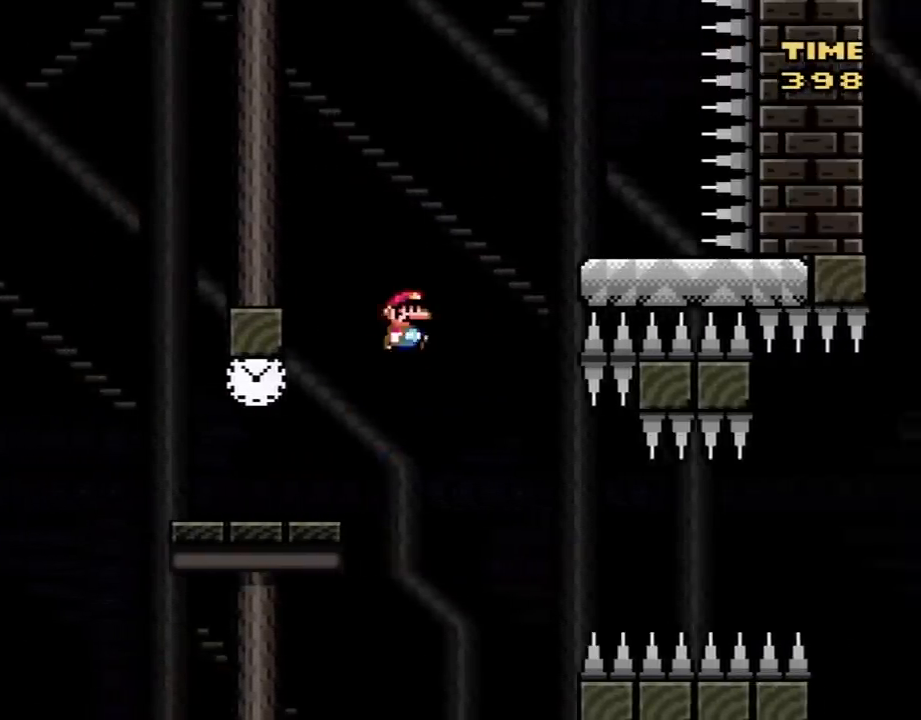
{"dt_ms": 500, "buttons": ["Y", "DPAD_LEFT"], "events": [[267, "DPAD_RIGHT", "up"], [300, "B", "up"], [300, "DPAD_LEFT", "down"], [400, "B", "down"], [450, "B", "up"]]}
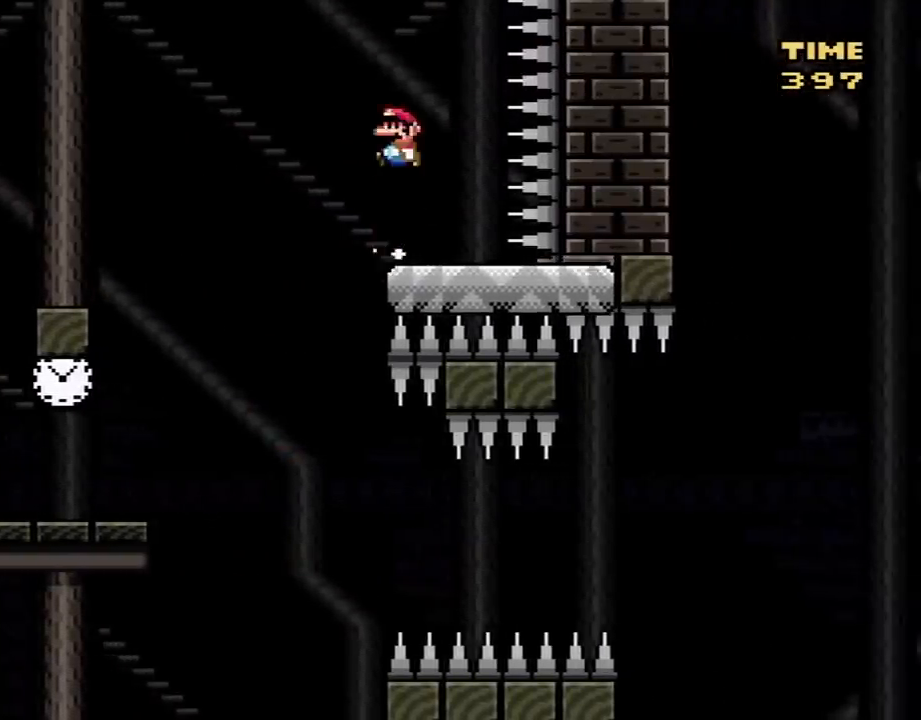
{"dt_ms": 500, "buttons": ["Y", "DPAD_LEFT"], "events": [[167, "B", "down"], [233, "B", "up"]]}
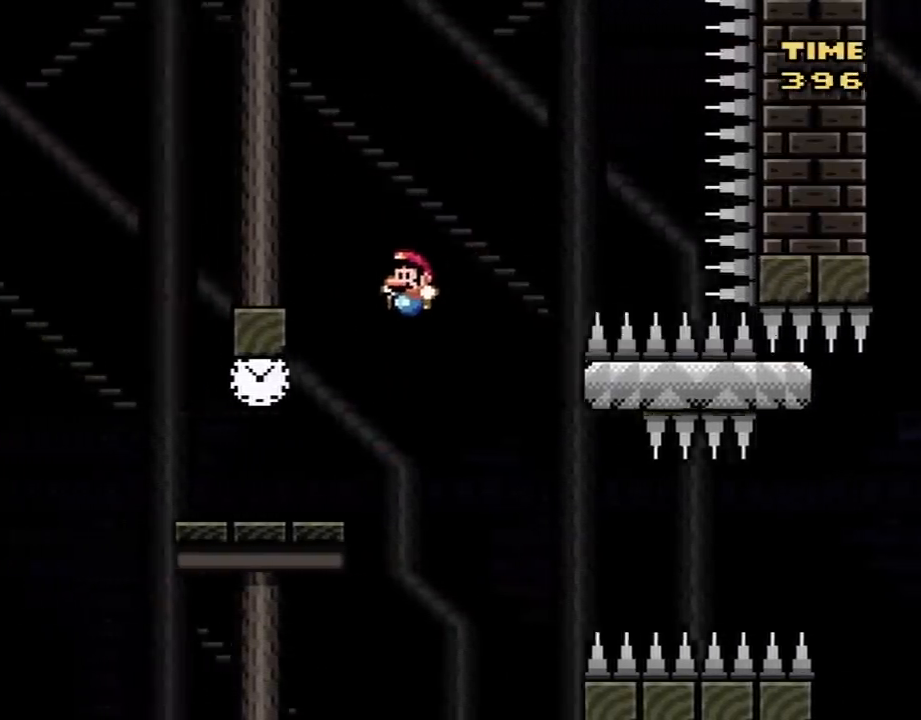
{"dt_ms": 500, "buttons": ["Y"], "events": [[200, "DPAD_LEFT", "up"], [200, "DPAD_RIGHT", "down"], [233, "B", "down"], [233, "Y", "up"], [267, "Y", "down"], [367, "B", "up"], [417, "DPAD_RIGHT", "up"]]}
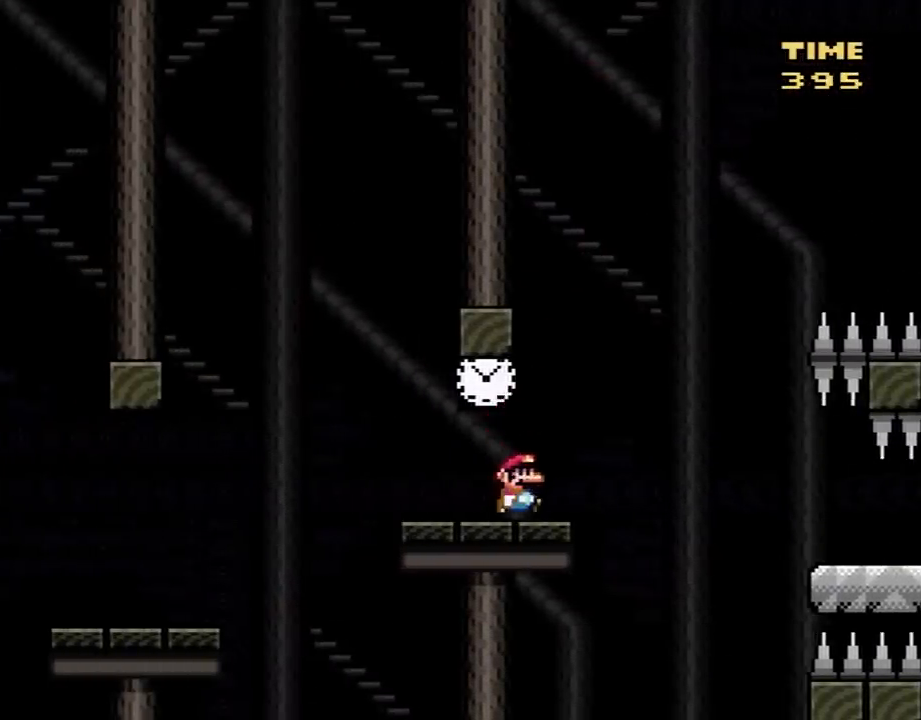
{"dt_ms": 500, "buttons": ["Y", "DPAD_RIGHT"], "events": [[17, "DPAD_RIGHT", "down"], [133, "B", "down"], [233, "B", "up"]]}
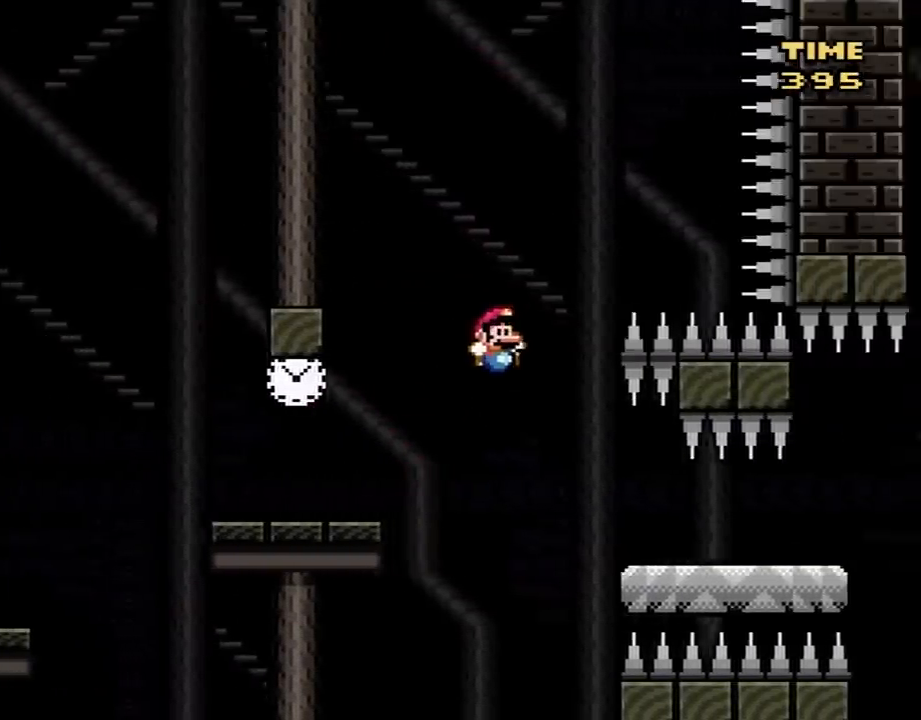
{"dt_ms": 500, "buttons": ["Y", "DPAD_RIGHT"], "events": []}
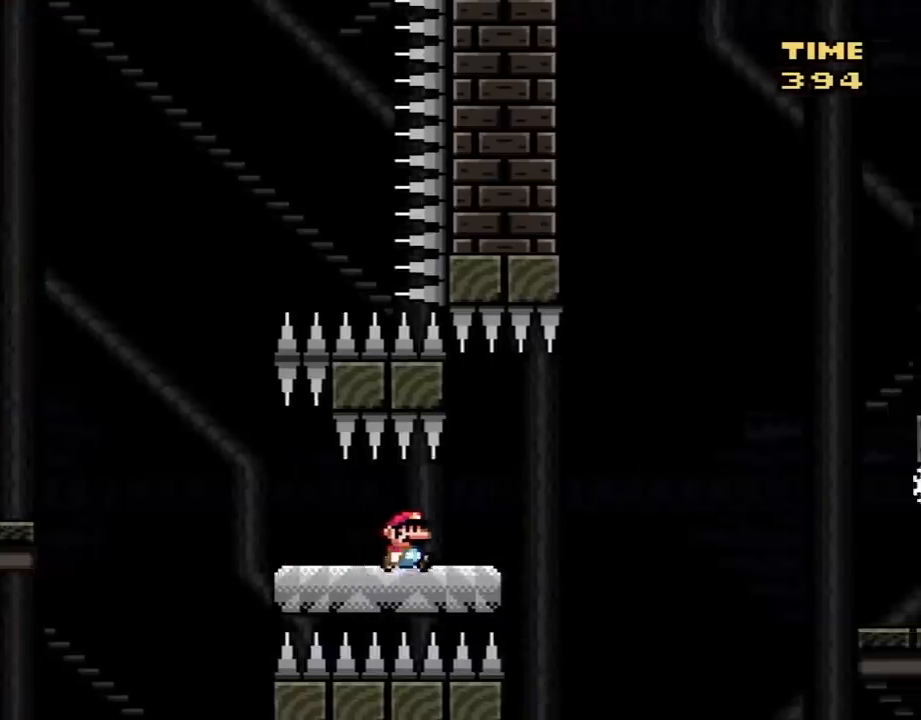
{"dt_ms": 500, "buttons": ["B", "Y", "DPAD_RIGHT"], "events": [[167, "B", "down"]]}
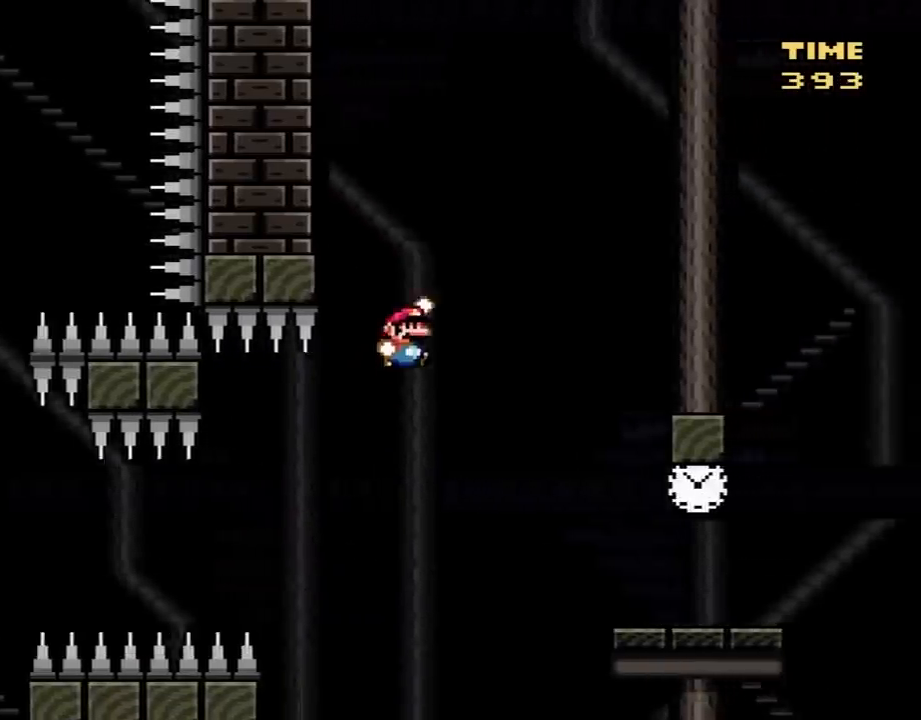
{"dt_ms": 500, "buttons": ["Y", "DPAD_LEFT"], "events": [[17, "B", "up"], [383, "DPAD_LEFT", "down"], [383, "DPAD_RIGHT", "up"]]}
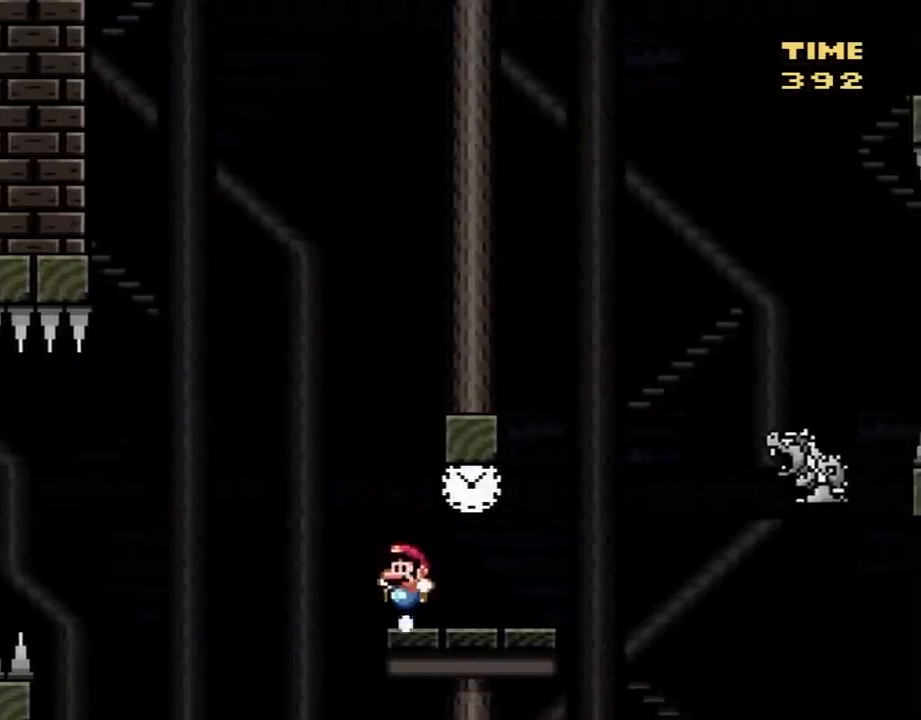
{"dt_ms": 500, "buttons": ["Y", "DPAD_RIGHT"], "events": [[17, "DPAD_LEFT", "up"], [17, "DPAD_RIGHT", "down"], [83, "B", "down"], [233, "B", "up"], [333, "DPAD_RIGHT", "up"], [450, "DPAD_RIGHT", "down"]]}
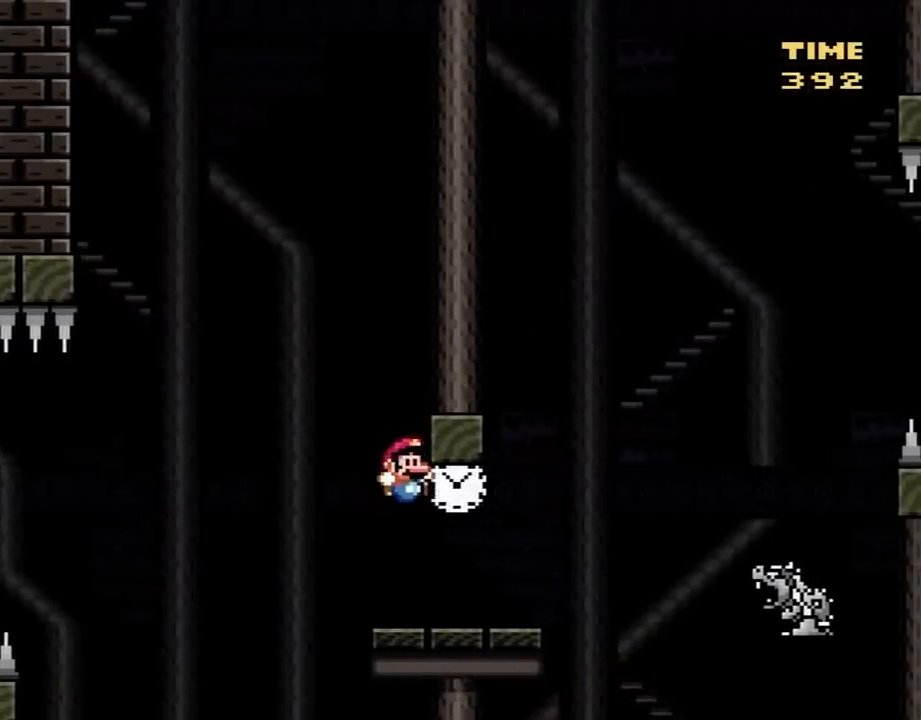
{"dt_ms": 500, "buttons": ["B", "Y", "DPAD_RIGHT"], "events": [[383, "B", "down"]]}
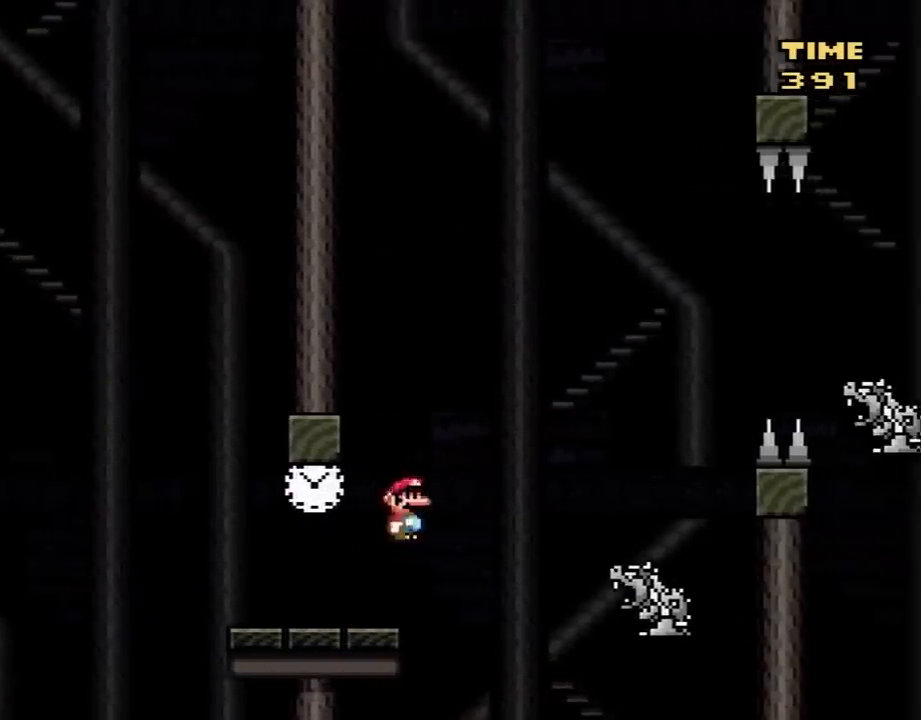
{"dt_ms": 500, "buttons": ["Y", "DPAD_RIGHT"], "events": [[17, "B", "up"], [367, "DPAD_LEFT", "down"], [367, "DPAD_RIGHT", "up"], [450, "DPAD_LEFT", "up"], [450, "DPAD_RIGHT", "down"]]}
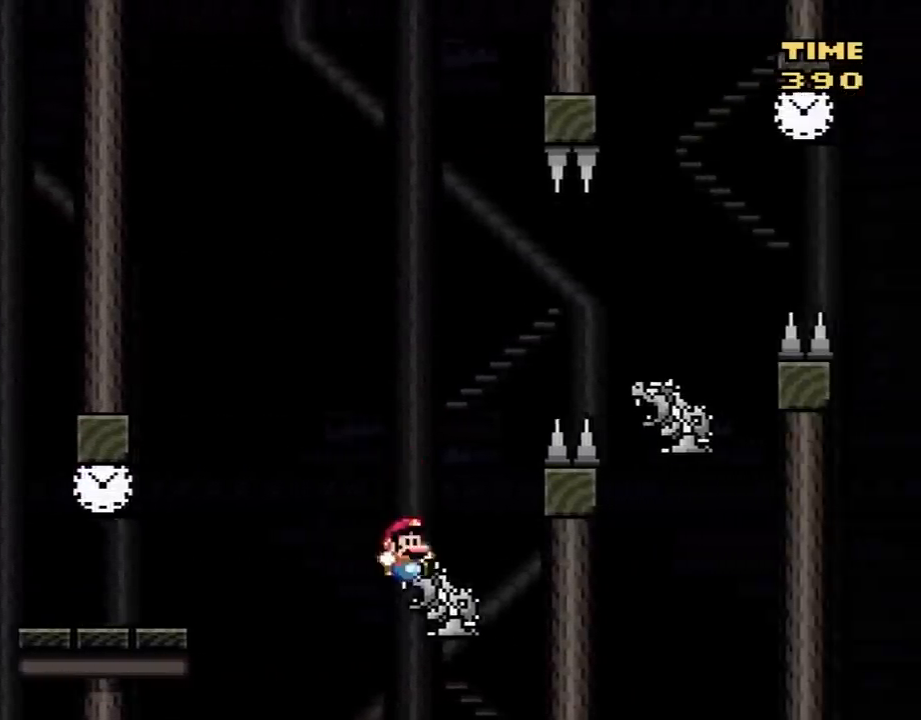
{"dt_ms": 500, "buttons": ["Y", "DPAD_RIGHT"], "events": [[17, "B", "down"], [383, "B", "up"]]}
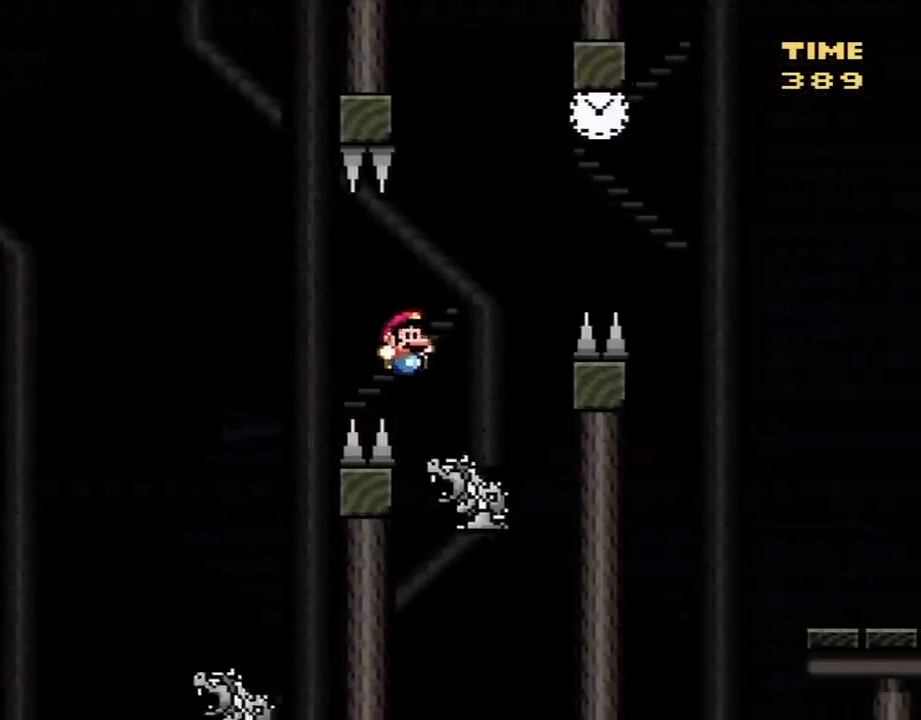
{"dt_ms": 500, "buttons": ["A", "DPAD_LEFT"], "events": [[133, "DPAD_LEFT", "down"], [133, "DPAD_RIGHT", "up"], [167, "B", "down"], [267, "DPAD_LEFT", "up"], [300, "DPAD_RIGHT", "down"], [333, "B", "up"], [350, "DPAD_RIGHT", "up"], [383, "Y", "up"], [483, "A", "down"], [483, "DPAD_LEFT", "down"]]}
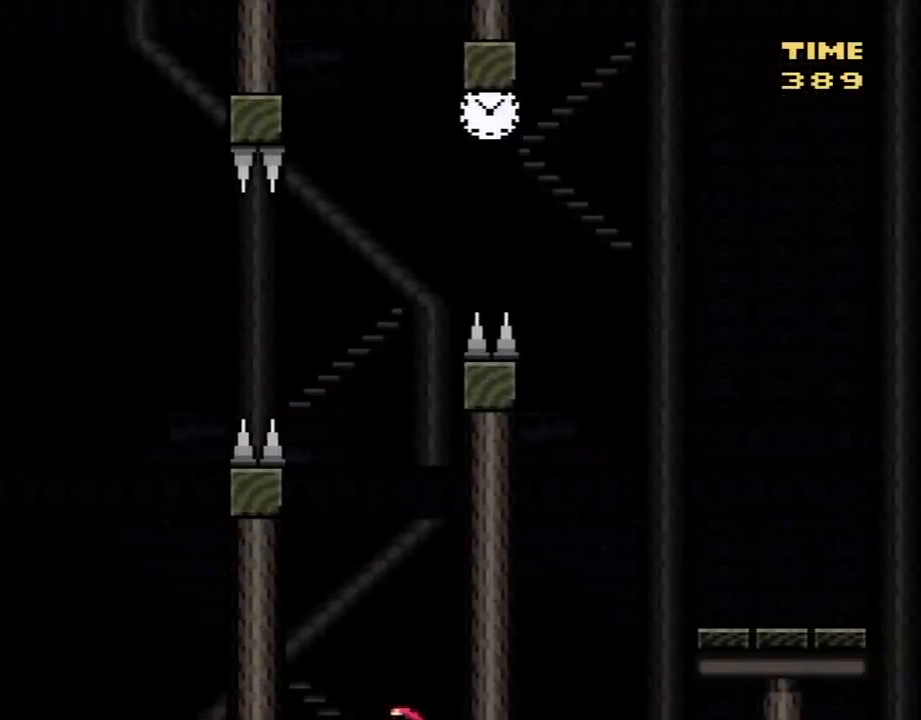
{"dt_ms": 500, "buttons": [], "events": [[83, "A", "up"], [83, "DPAD_LEFT", "up"], [167, "A", "down"], [267, "A", "up"], [350, "A", "down"], [450, "A", "up"]]}
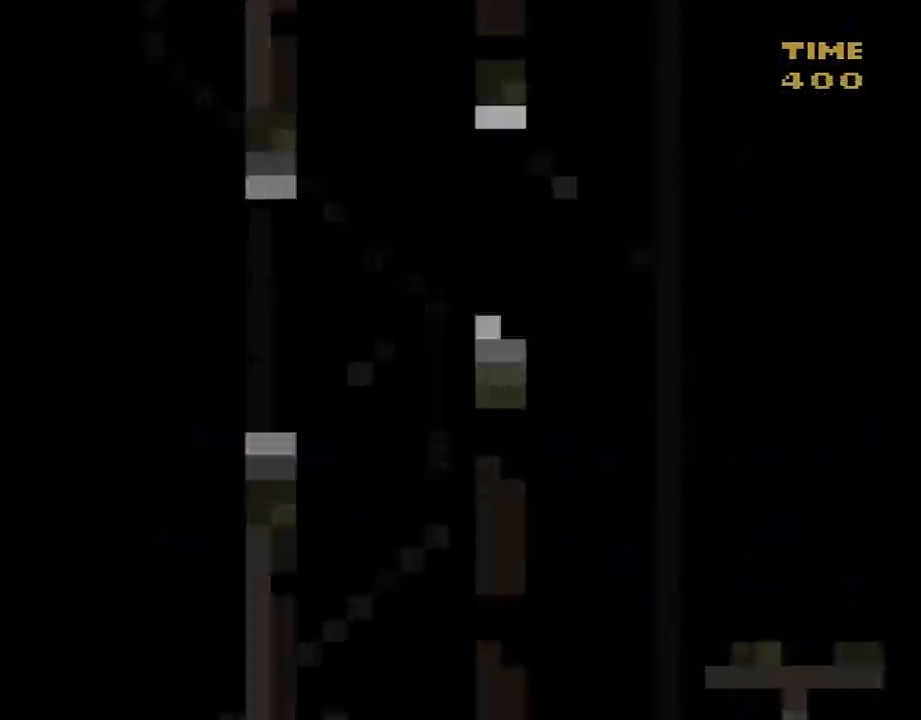
{"dt_ms": 1000, "buttons": [], "events": [[50, "A", "down"], [100, "A", "up"], [200, "A", "down"], [483, "A", "up"]]}
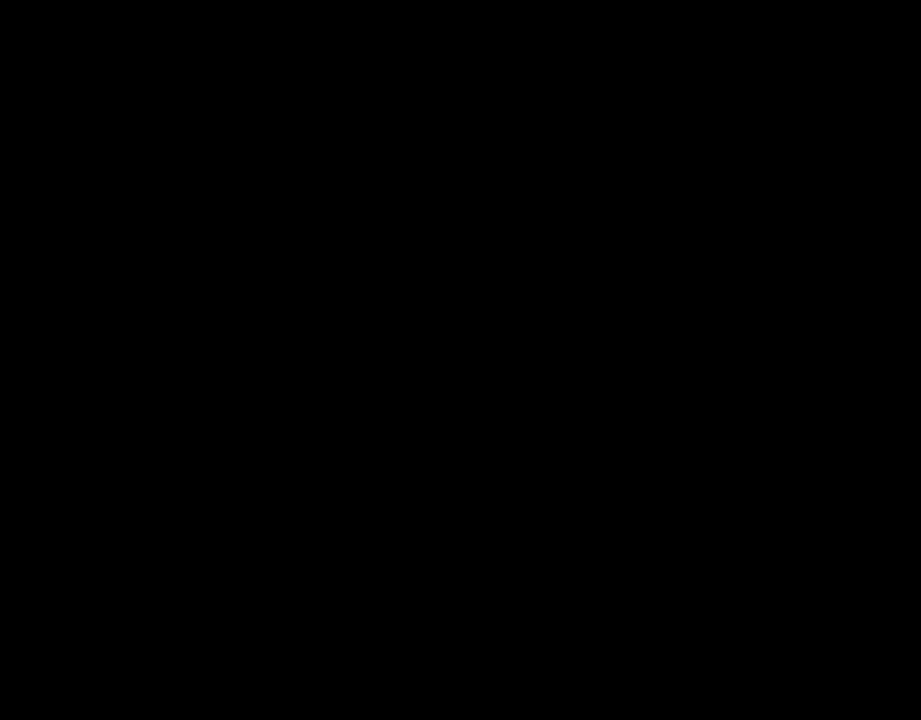
{"dt_ms": 500, "buttons": ["Y", "DPAD_RIGHT"], "events": [[300, "DPAD_RIGHT", "down"], [350, "Y", "down"]]}
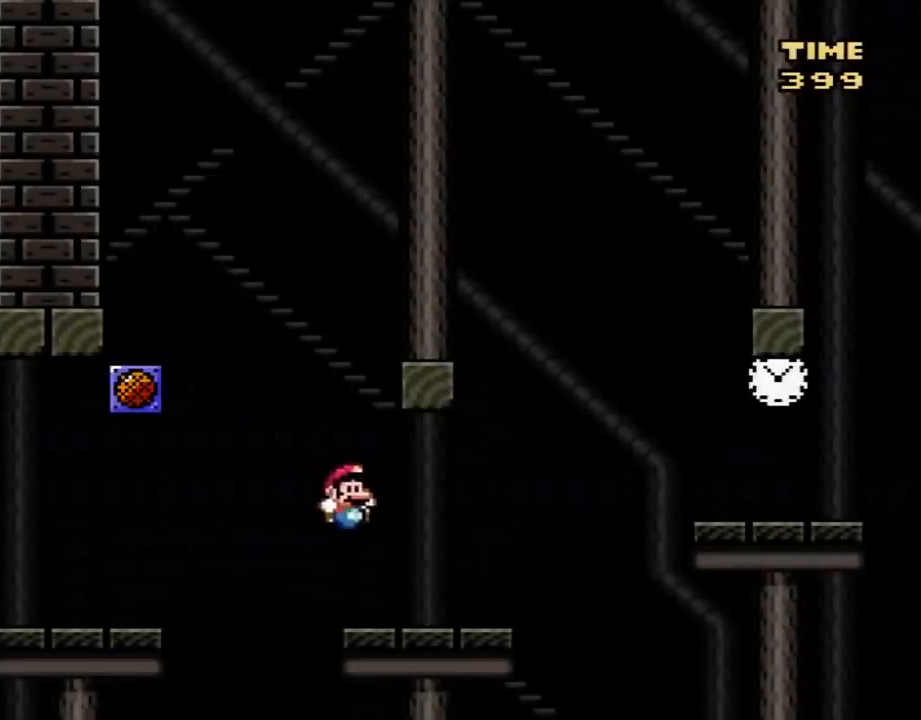
{"dt_ms": 500, "buttons": ["Y", "DPAD_RIGHT"], "events": [[183, "B", "down"], [383, "B", "up"]]}
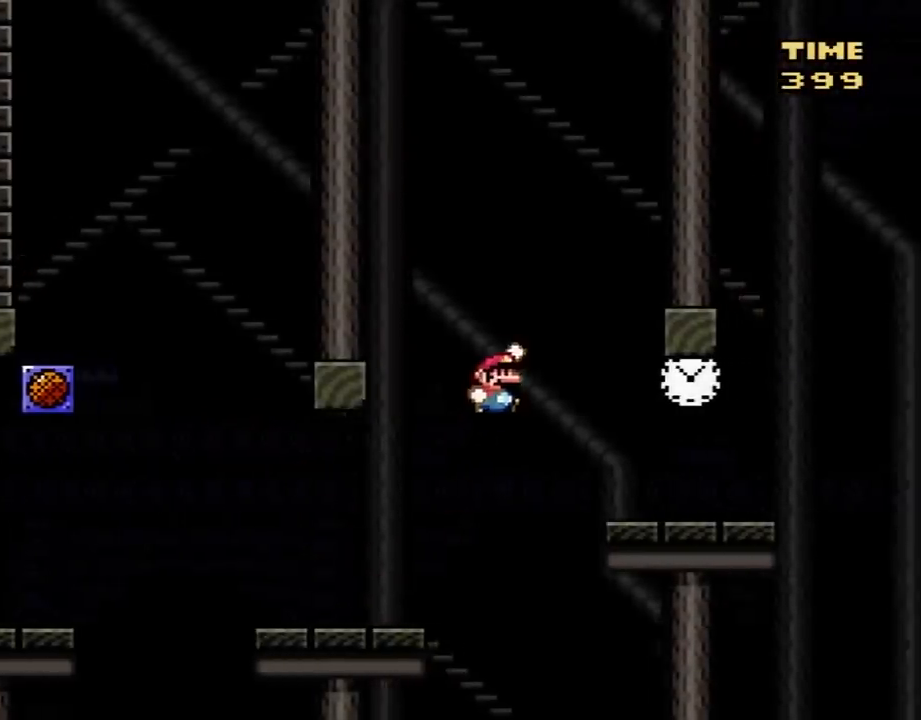
{"dt_ms": 500, "buttons": ["Y", "DPAD_RIGHT"], "events": []}